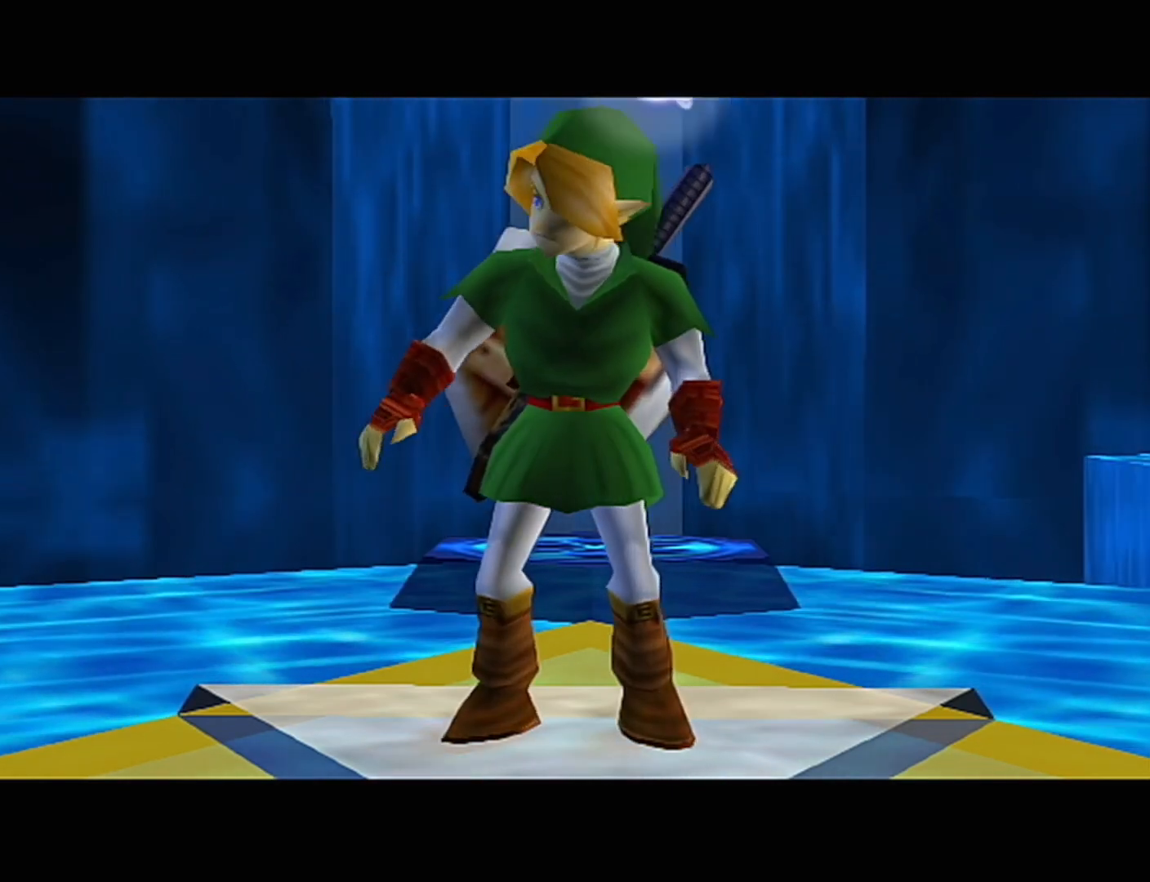
Gameplay with a controller (Nintendo layout); each line is a JSON object with the inputs held at the frame after it. "events" lists button and stick changes between this image and that frame as [ms after this image, input, new state], when the widget could be followed in between. Not read: L3 R3.
{"buttons": ["B"], "left_stick": "center", "events": [[133, "B", "down"], [200, "A", "down"], [233, "B", "up"], [233, "Z", "down"], [250, "B", "down"], [317, "A", "up"], [317, "B", "up"], [383, "B", "down"], [450, "A", "down"], [450, "B", "up"], [450, "Z", "up"], [483, "B", "down"], [500, "A", "up"]]}
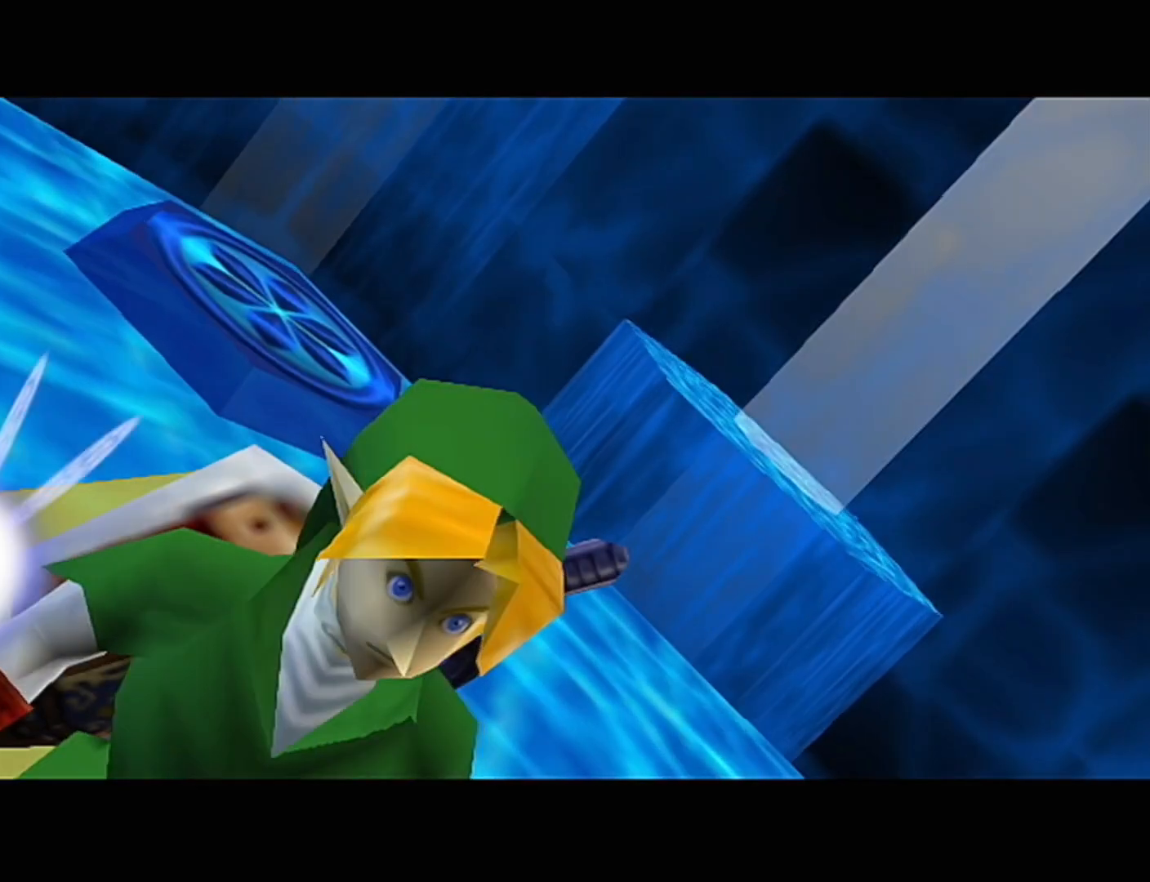
{"buttons": ["B"], "left_stick": "center", "events": [[33, "A", "down"], [33, "B", "up"], [100, "A", "up"], [100, "Z", "down"], [133, "B", "down"], [167, "B", "up"], [200, "A", "down"], [233, "A", "up"], [233, "Z", "up"], [250, "B", "down"], [283, "B", "up"], [317, "A", "down"], [350, "A", "up"], [383, "B", "down"], [417, "B", "up"], [450, "A", "down"], [500, "A", "up"], [500, "B", "down"]]}
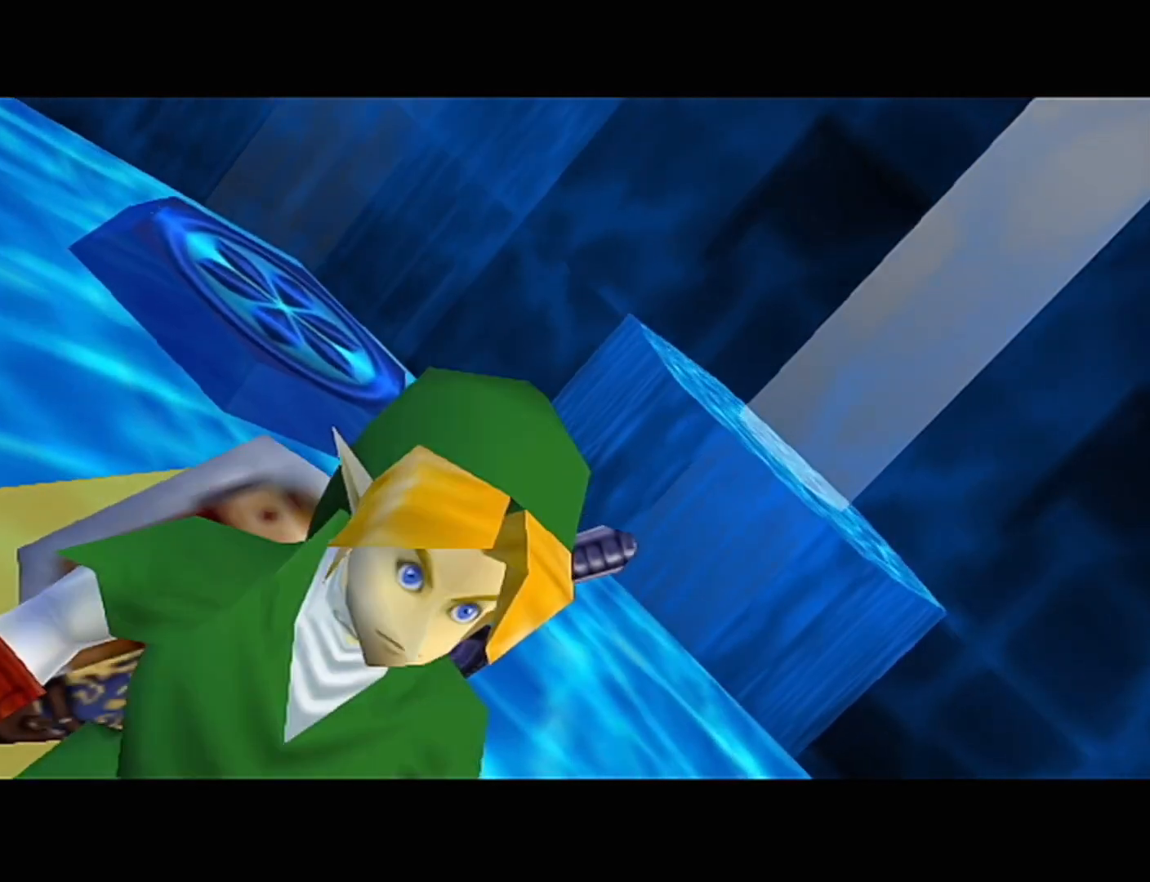
{"buttons": ["B"], "left_stick": "center", "events": [[67, "A", "down"], [67, "B", "up"], [133, "A", "up"], [133, "B", "down"], [167, "B", "up"], [200, "A", "down"], [250, "A", "up"], [250, "B", "down"], [283, "B", "up"], [317, "A", "down"], [350, "A", "up"], [350, "B", "down"], [417, "B", "up"], [483, "B", "down"]]}
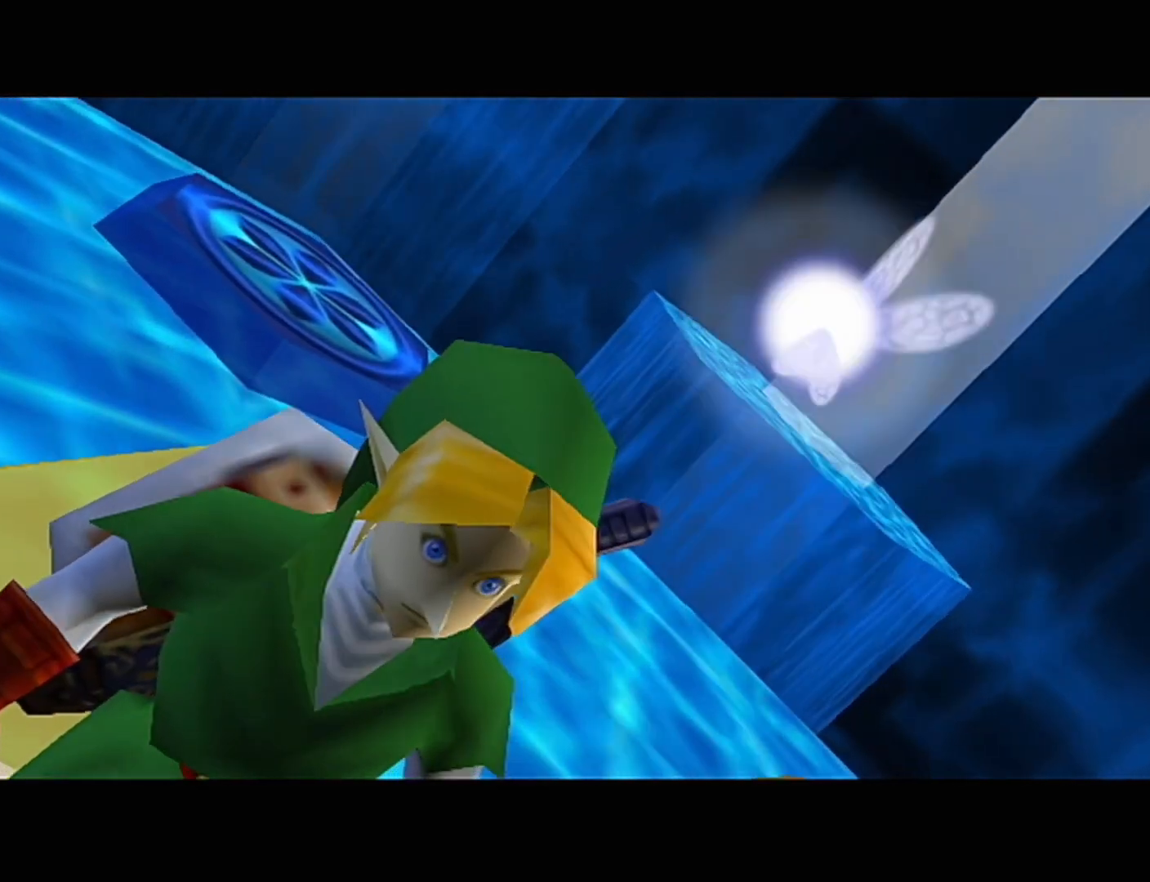
{"buttons": ["B"], "left_stick": "center", "events": [[67, "A", "down"], [67, "B", "up"], [133, "A", "up"], [133, "B", "down"], [167, "A", "down"], [167, "B", "up"], [233, "A", "up"], [233, "B", "down"], [283, "A", "down"], [283, "B", "up"], [350, "A", "up"], [350, "B", "down"], [383, "B", "up"], [417, "A", "down"], [483, "A", "up"], [483, "B", "down"]]}
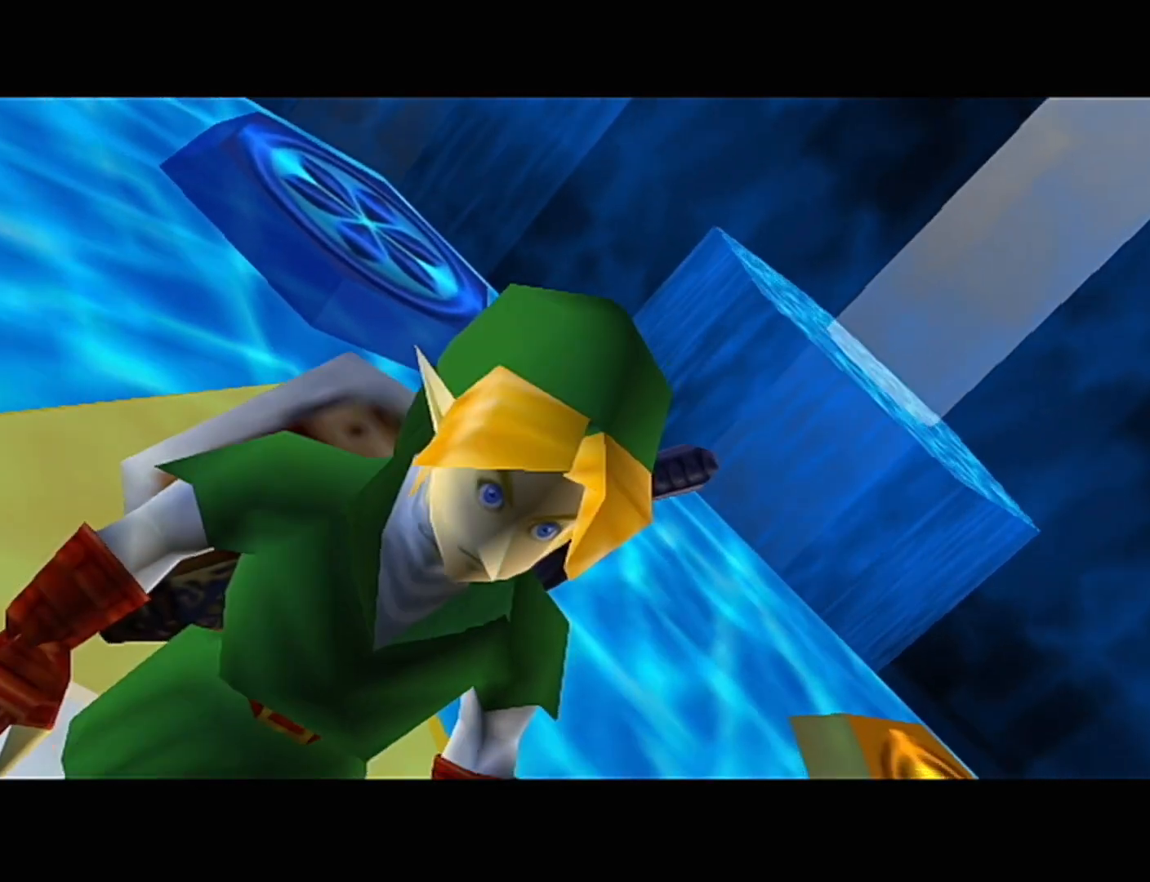
{"buttons": ["B"], "left_stick": "center", "events": [[33, "A", "down"], [33, "B", "up"], [100, "A", "up"], [100, "B", "down"], [167, "A", "down"], [167, "B", "up"], [233, "A", "up"], [233, "B", "down"], [283, "A", "down"], [283, "B", "up"], [350, "A", "up"], [350, "B", "down"], [417, "A", "down"], [417, "B", "up"], [483, "A", "up"], [483, "B", "down"]]}
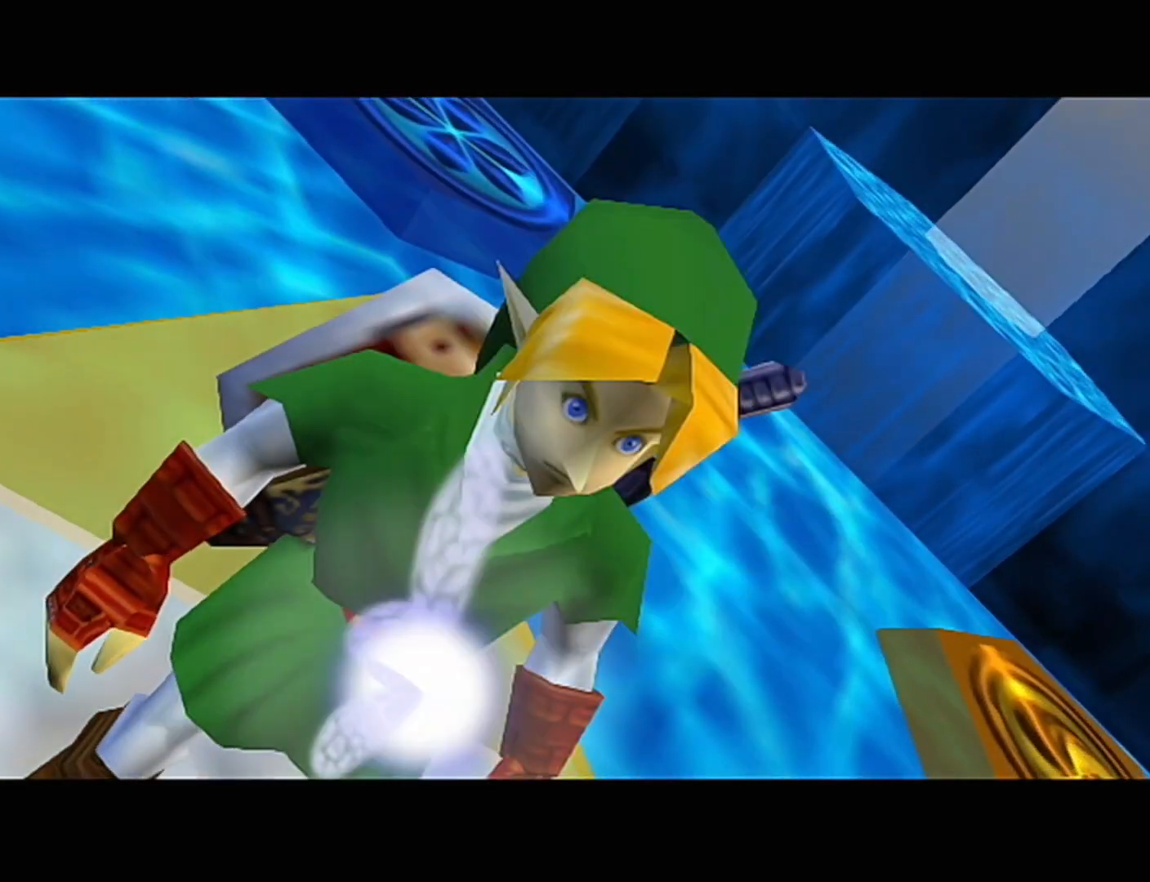
{"buttons": ["A"], "left_stick": "center", "events": [[33, "A", "down"], [33, "B", "up"], [100, "A", "up"], [100, "B", "down"], [167, "A", "down"], [167, "B", "up"], [233, "A", "up"], [233, "B", "down"], [283, "A", "down"], [283, "B", "up"], [350, "A", "up"], [350, "B", "down"], [417, "A", "down"], [417, "B", "up"], [467, "A", "up"], [467, "B", "down"], [500, "A", "down"], [500, "B", "up"]]}
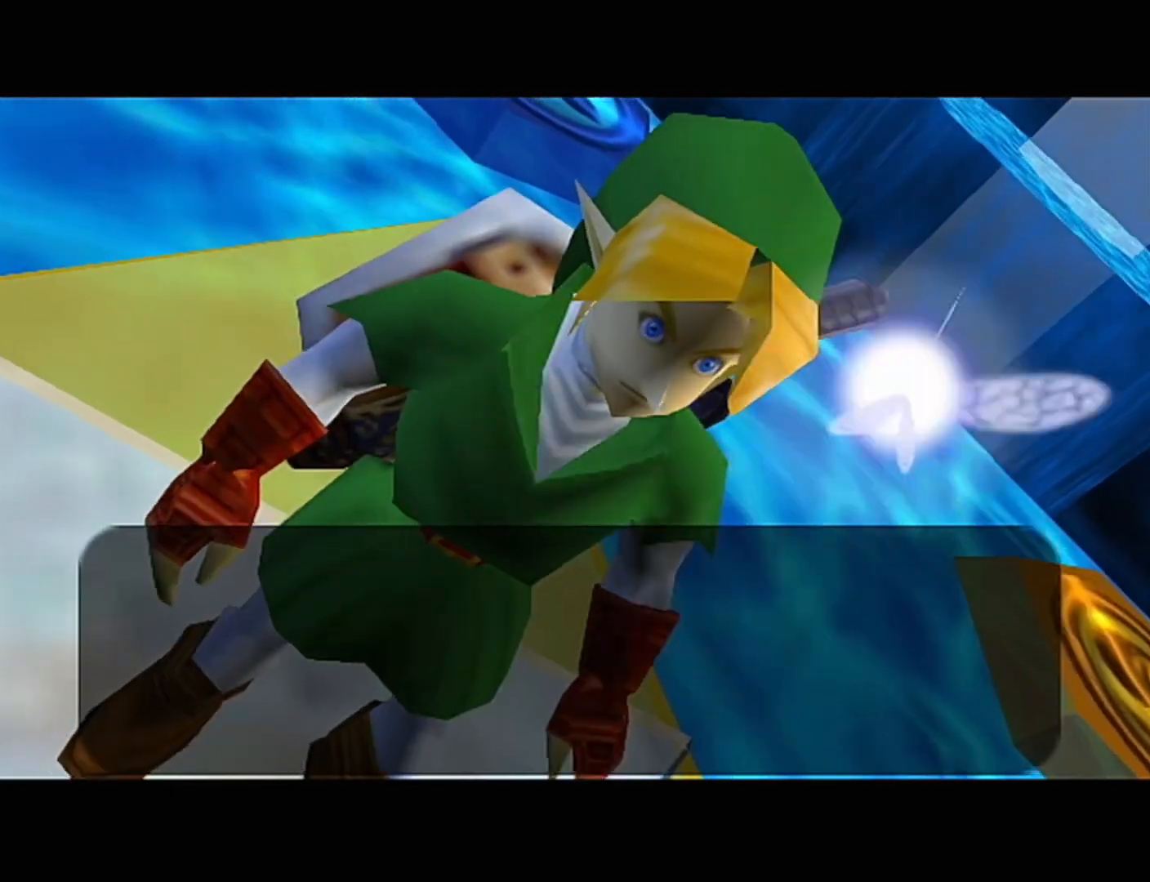
{"buttons": ["A"], "left_stick": "center", "events": [[67, "A", "up"], [67, "B", "down"], [133, "B", "up"], [217, "B", "down"], [267, "B", "up"], [283, "A", "down"], [317, "A", "up"], [317, "B", "down"], [383, "B", "up"], [417, "A", "down"], [450, "A", "up"], [450, "B", "down"], [500, "A", "down"], [500, "B", "up"]]}
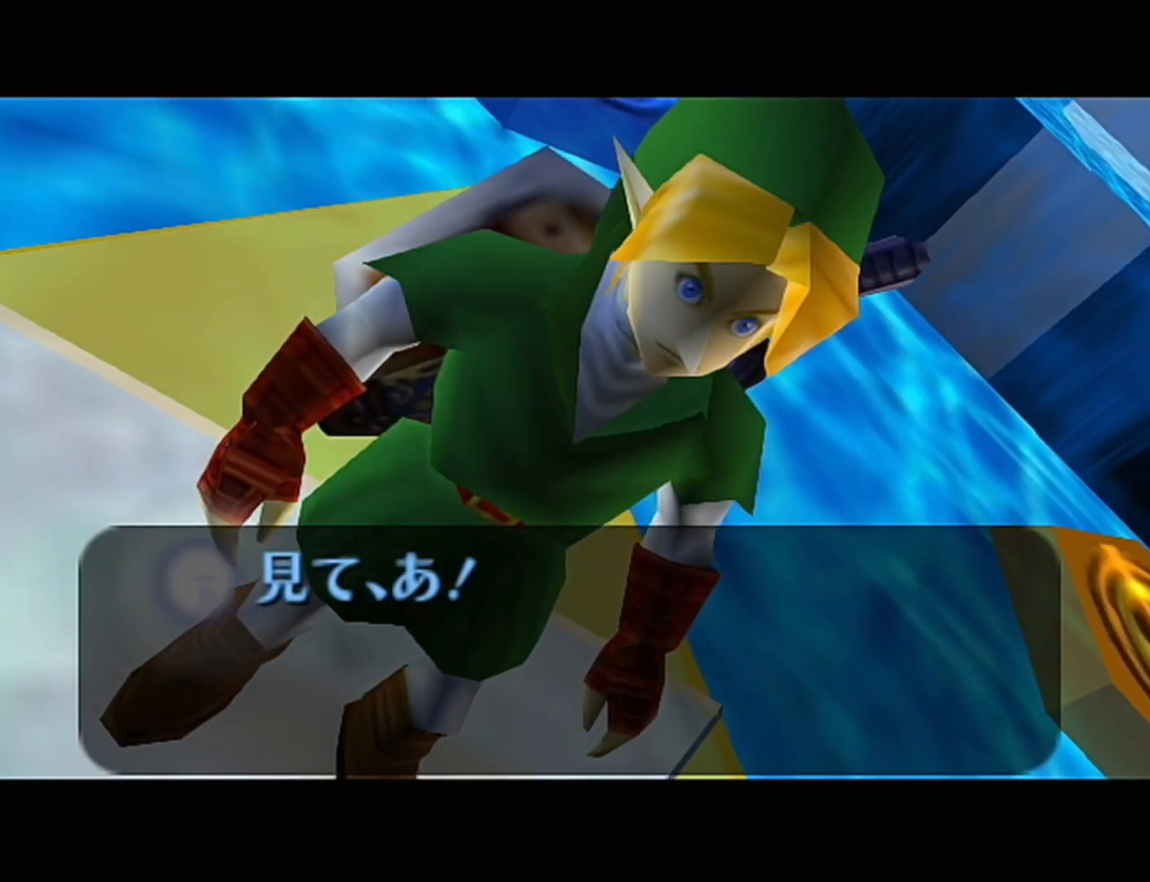
{"buttons": ["A"], "left_stick": "center", "events": [[67, "A", "up"], [67, "B", "down"], [133, "B", "up"], [167, "A", "down"], [200, "A", "up"], [233, "B", "down"], [250, "B", "up"], [283, "A", "down"], [317, "A", "up"], [317, "B", "down"], [383, "B", "up"], [417, "A", "down"], [450, "A", "up"], [450, "B", "down"], [500, "A", "down"], [500, "B", "up"]]}
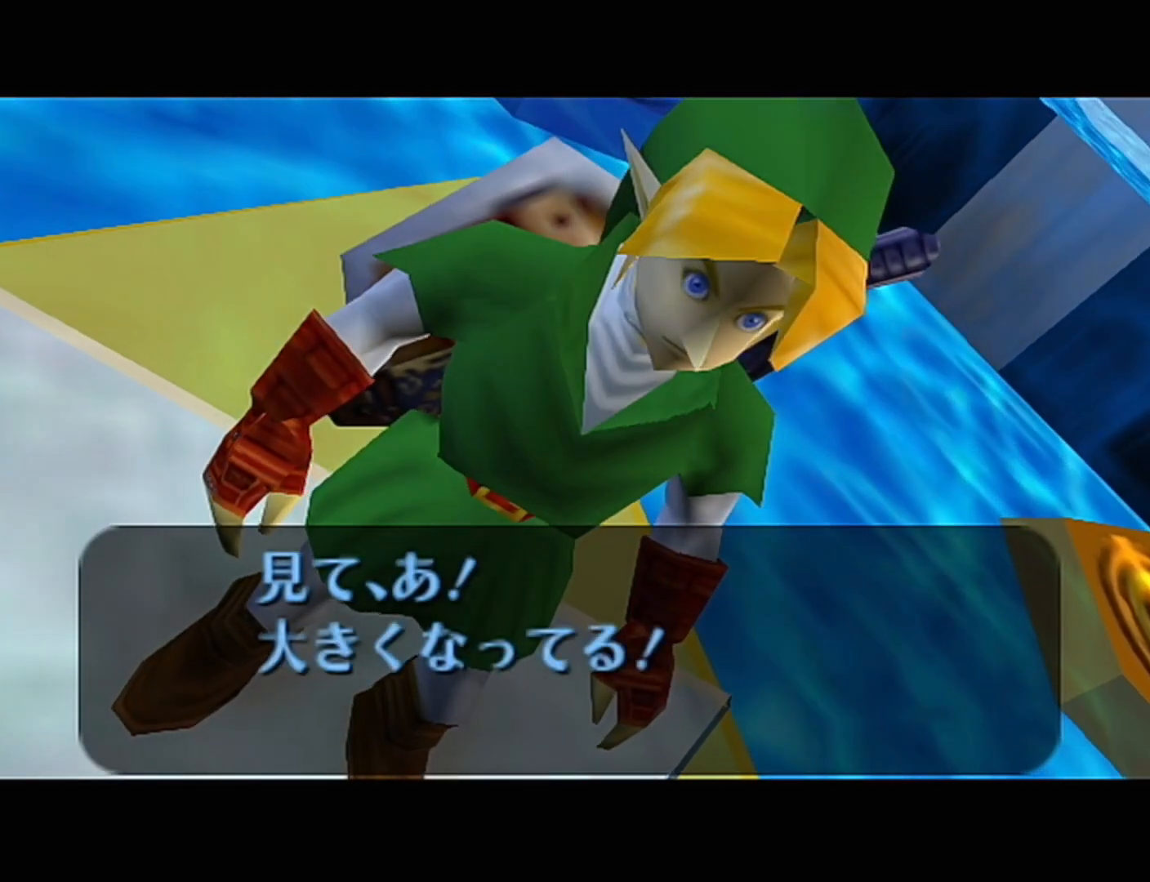
{"buttons": ["A"], "left_stick": "center", "events": [[67, "A", "up"], [67, "B", "down"], [133, "A", "down"], [133, "B", "up"], [167, "A", "up"], [167, "B", "down"], [233, "B", "up"], [250, "A", "down"], [283, "A", "up"], [283, "B", "down"], [350, "B", "up"], [383, "A", "down"], [417, "A", "up"], [417, "B", "down"], [483, "A", "down"], [483, "B", "up"]]}
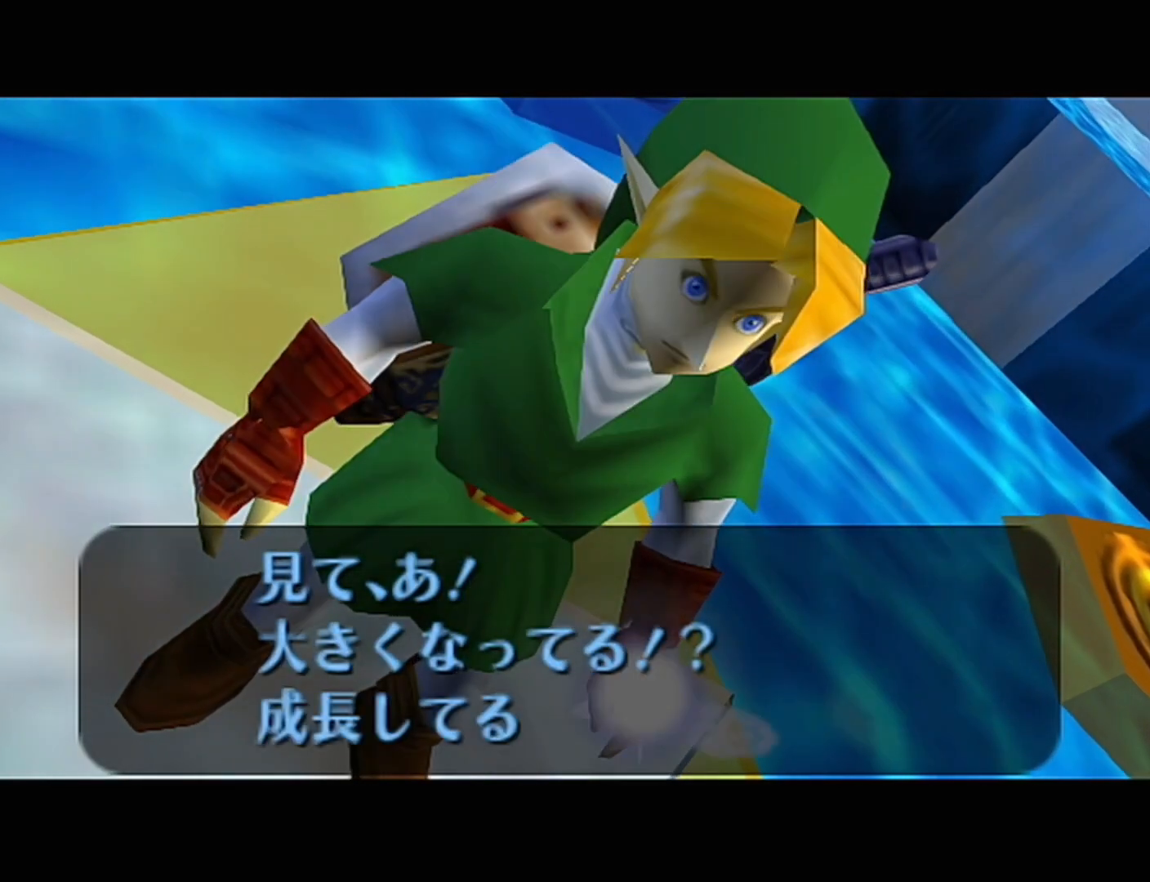
{"buttons": ["B"], "left_stick": "center", "events": [[33, "A", "up"], [33, "B", "down"], [67, "B", "up"], [100, "A", "down"], [133, "A", "up"], [133, "B", "down"], [167, "B", "up"], [200, "A", "down"], [233, "A", "up"], [233, "B", "down"], [283, "A", "down"], [283, "B", "up"], [383, "A", "up"], [383, "B", "down"], [450, "B", "up"], [500, "B", "down"]]}
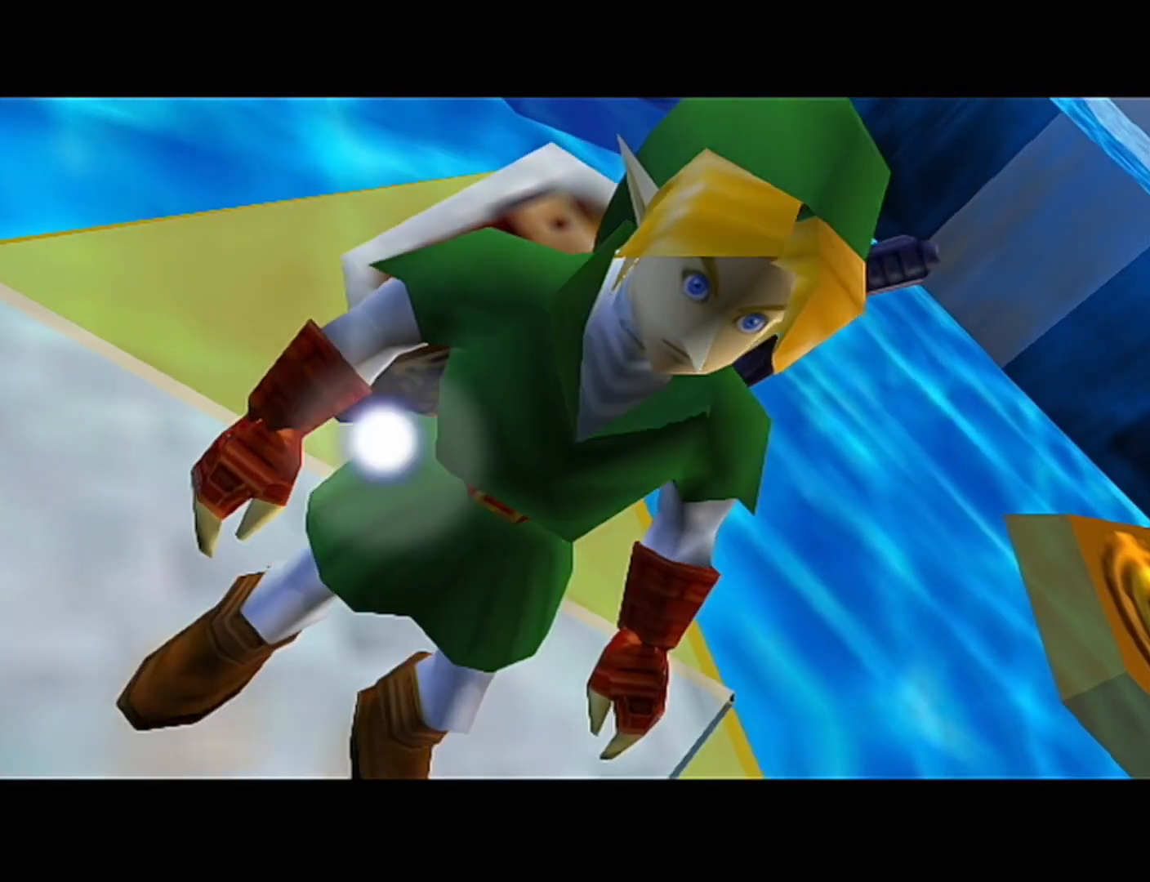
{"buttons": [], "left_stick": "center", "events": [[33, "B", "up"]]}
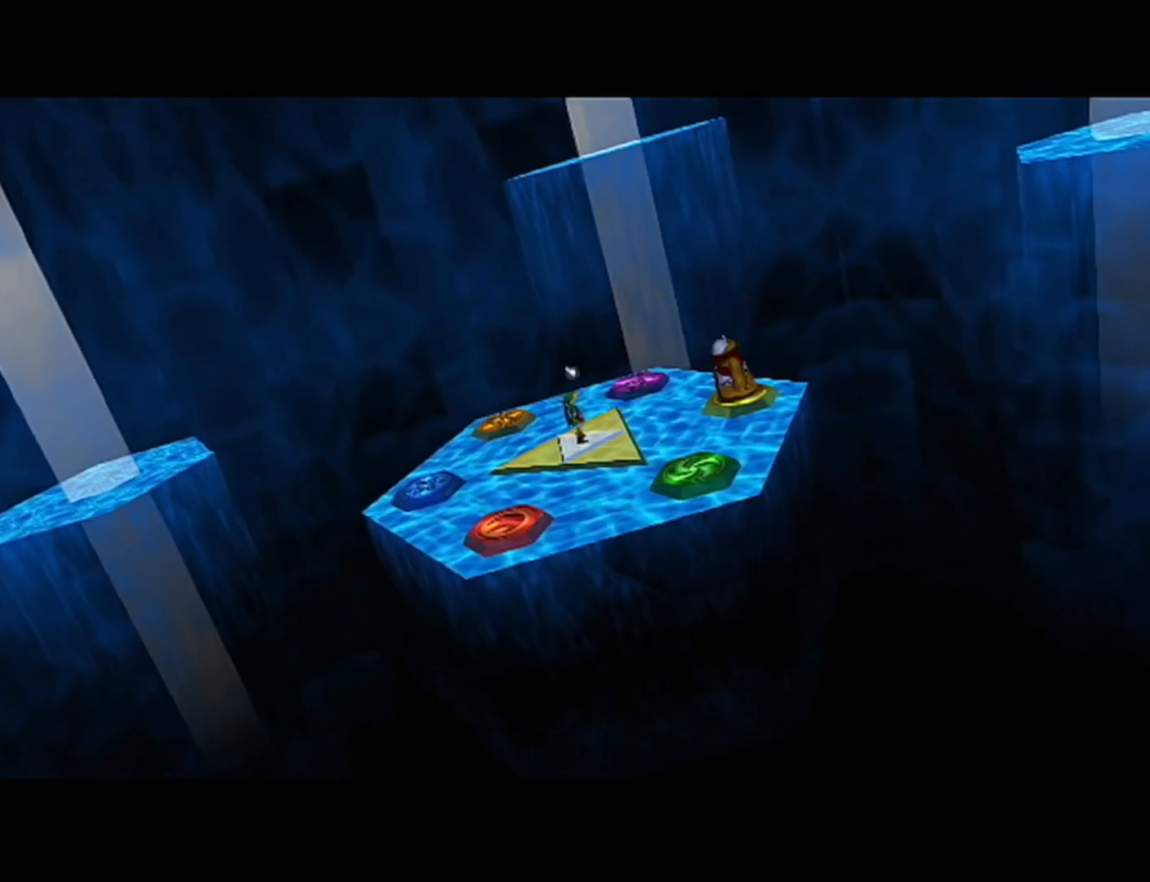
{"buttons": [], "left_stick": "center", "events": []}
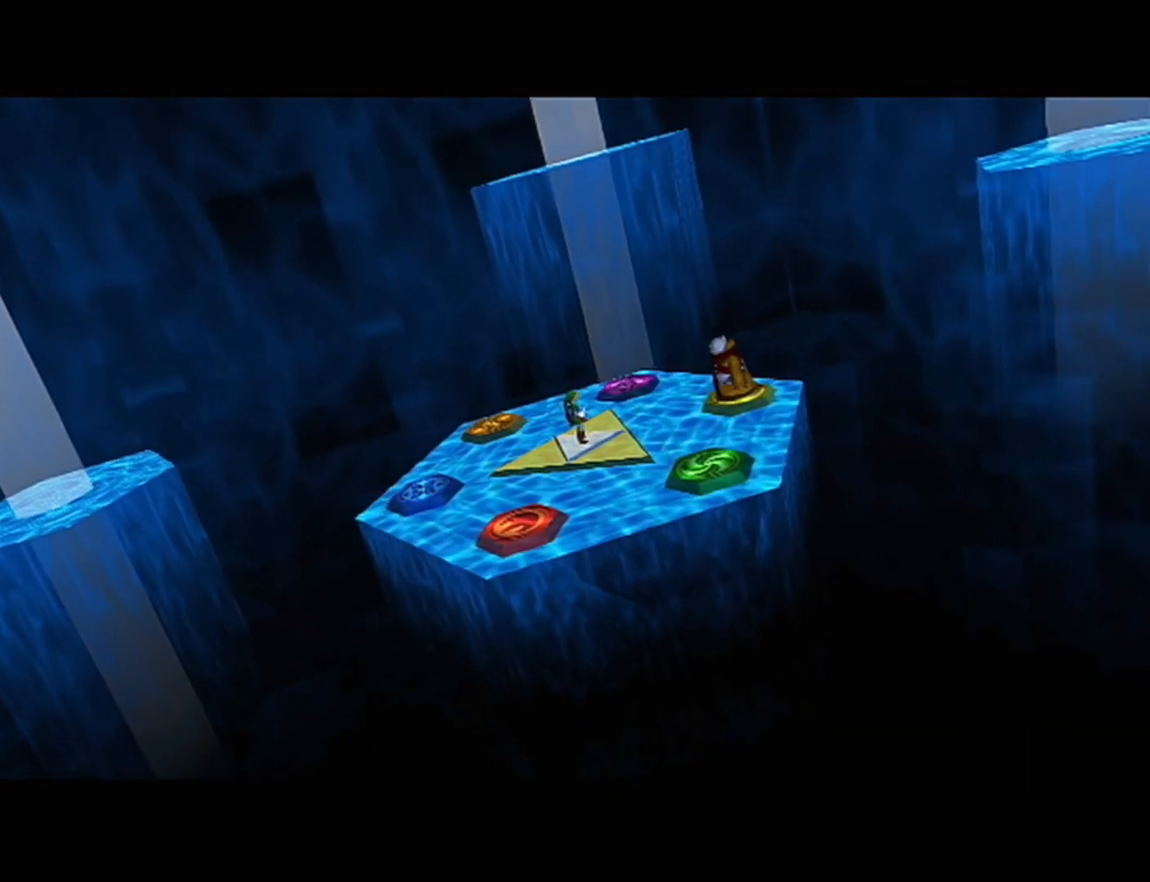
{"buttons": [], "left_stick": "center", "events": []}
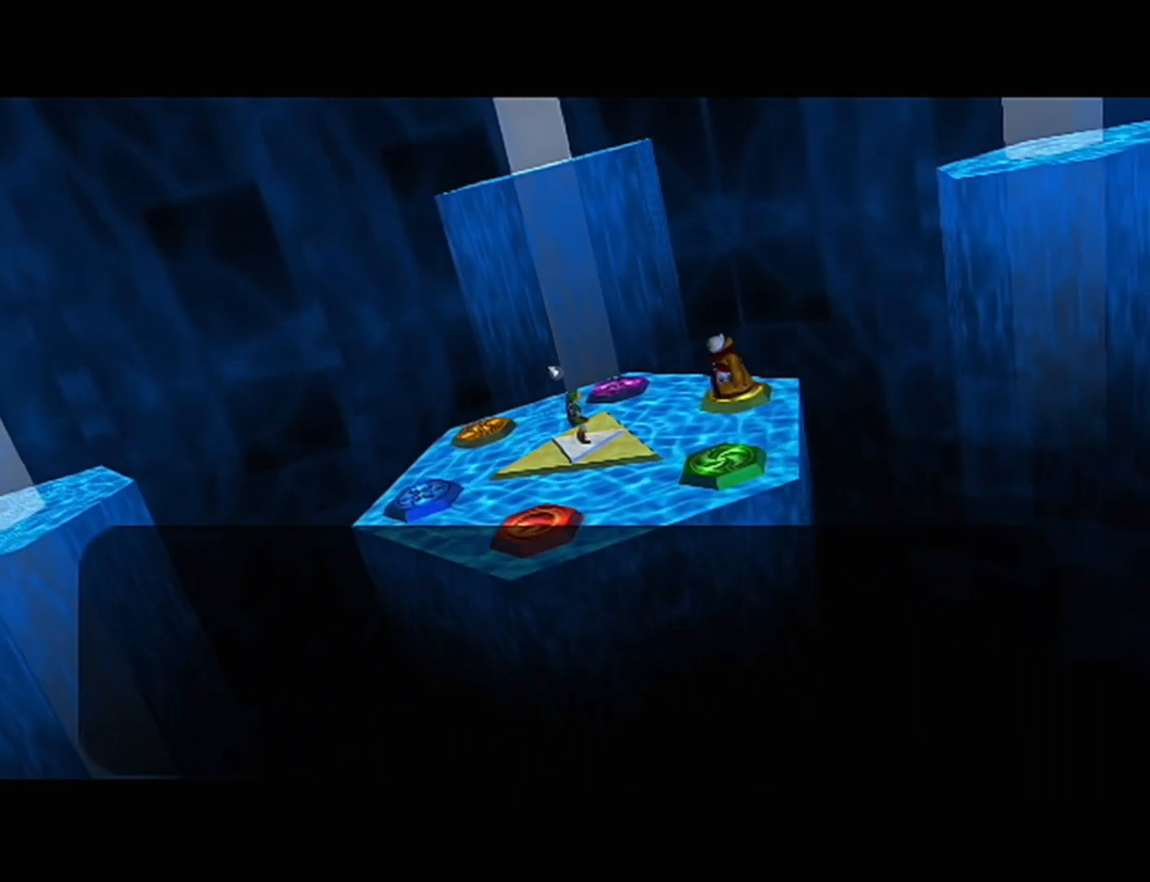
{"buttons": ["B", "Z"], "left_stick": "center", "events": [[417, "Z", "down"], [450, "B", "down"]]}
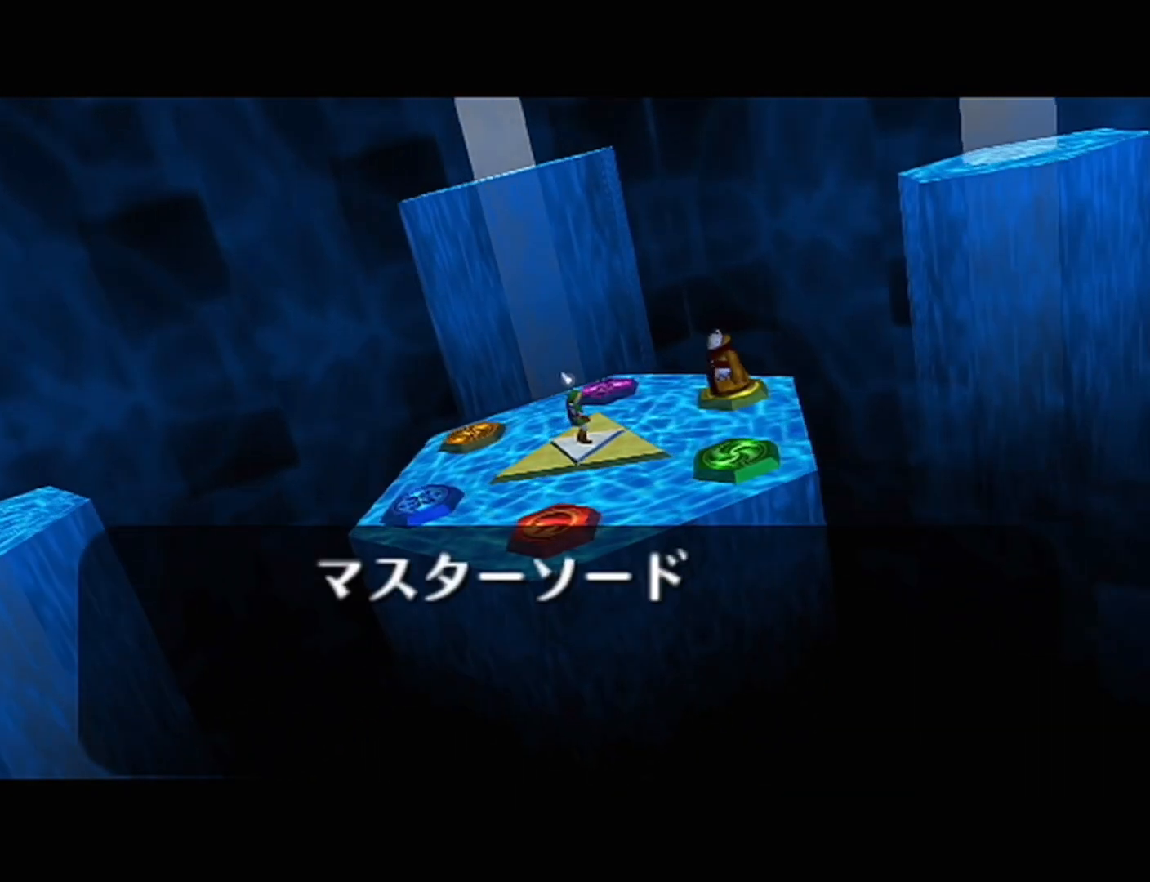
{"buttons": ["B"], "left_stick": "center", "events": [[100, "A", "down"], [100, "Z", "up"], [133, "A", "up"], [133, "B", "up"], [167, "A", "down"], [200, "A", "up"], [200, "B", "down"], [267, "B", "up"], [283, "A", "down"], [283, "R1", "down"], [317, "A", "up"], [317, "B", "down"], [317, "R1", "up"], [383, "A", "down"], [383, "B", "up"], [450, "A", "up"], [450, "B", "down"]]}
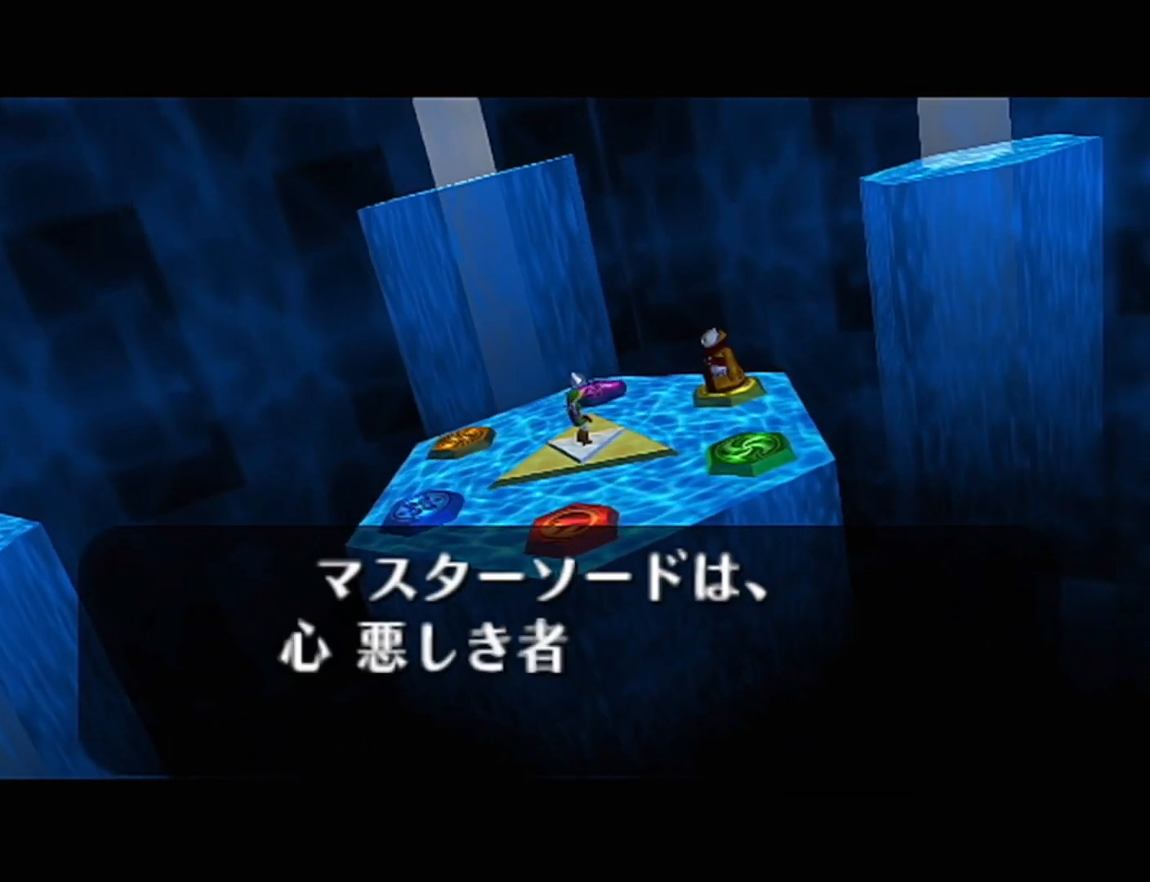
{"buttons": ["A"], "left_stick": "center", "events": [[17, "A", "down"], [17, "B", "up"], [67, "A", "up"], [67, "B", "down"], [133, "A", "down"], [133, "B", "up"], [200, "A", "up"], [200, "B", "down"], [233, "A", "down"], [233, "B", "up"], [283, "A", "up"], [283, "B", "down"], [350, "A", "down"], [350, "B", "up"], [417, "A", "up"], [417, "B", "down"], [483, "A", "down"], [483, "B", "up"]]}
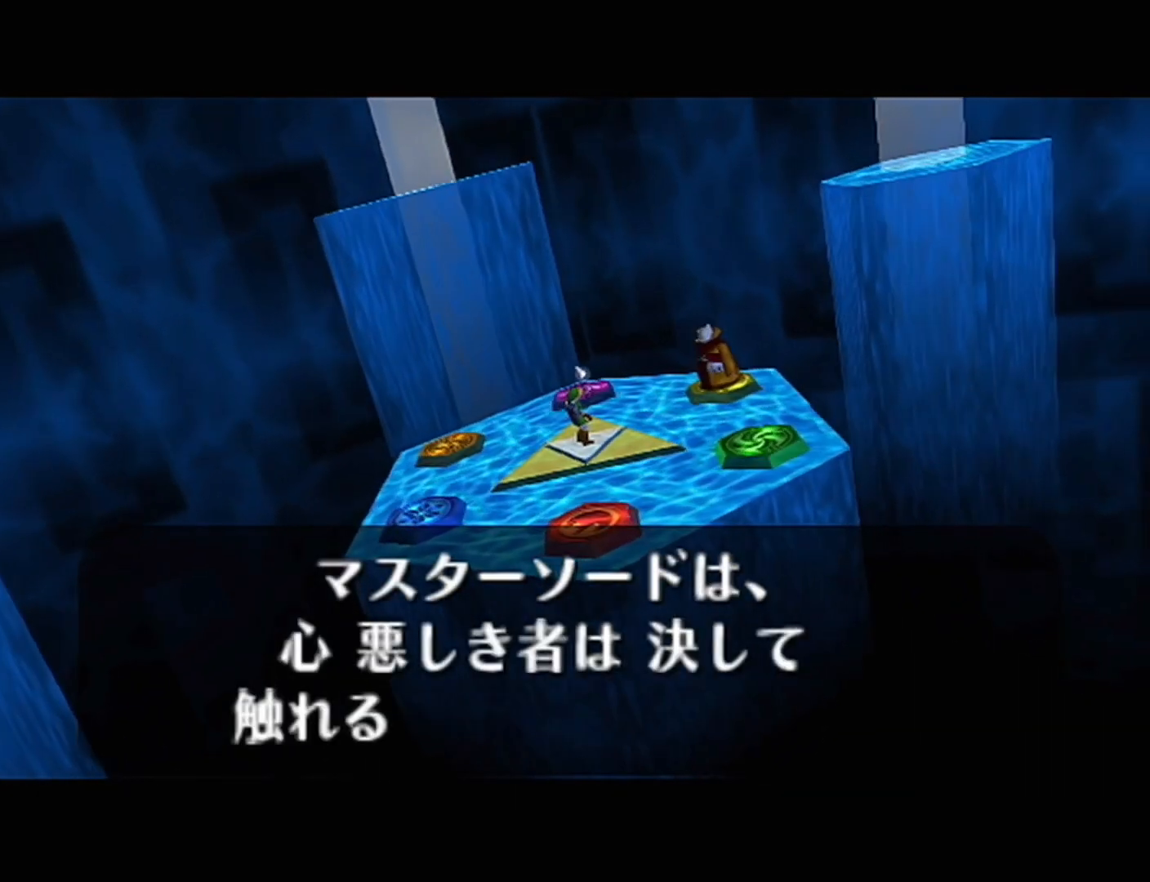
{"buttons": ["B"], "left_stick": "center", "events": [[33, "A", "up"], [33, "B", "down"], [100, "A", "down"], [100, "B", "up"], [133, "A", "up"], [133, "B", "down"], [200, "B", "up"], [217, "A", "down"], [250, "A", "up"], [250, "B", "down"], [317, "A", "down"], [317, "B", "up"], [383, "A", "up"], [383, "B", "down"], [450, "A", "down"], [450, "B", "up"], [500, "A", "up"], [500, "B", "down"]]}
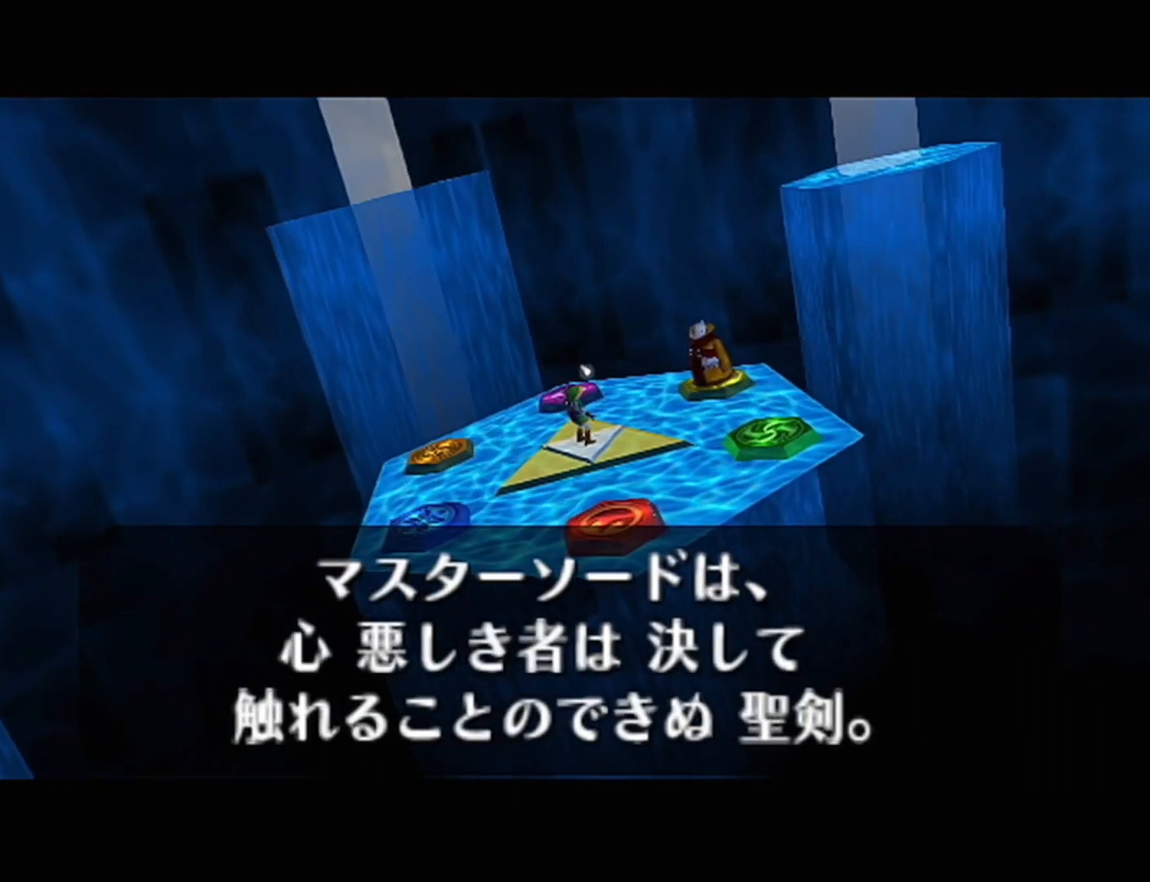
{"buttons": ["A"], "left_stick": "center", "events": [[33, "B", "up"], [67, "A", "down"], [100, "A", "up"], [100, "B", "down"], [167, "A", "down"], [167, "B", "up"], [217, "A", "up"], [217, "B", "down"], [317, "A", "down"], [317, "B", "up"], [350, "A", "up"], [350, "B", "down"], [383, "B", "up"], [417, "A", "down"], [450, "A", "up"], [450, "B", "down"], [500, "A", "down"], [500, "B", "up"]]}
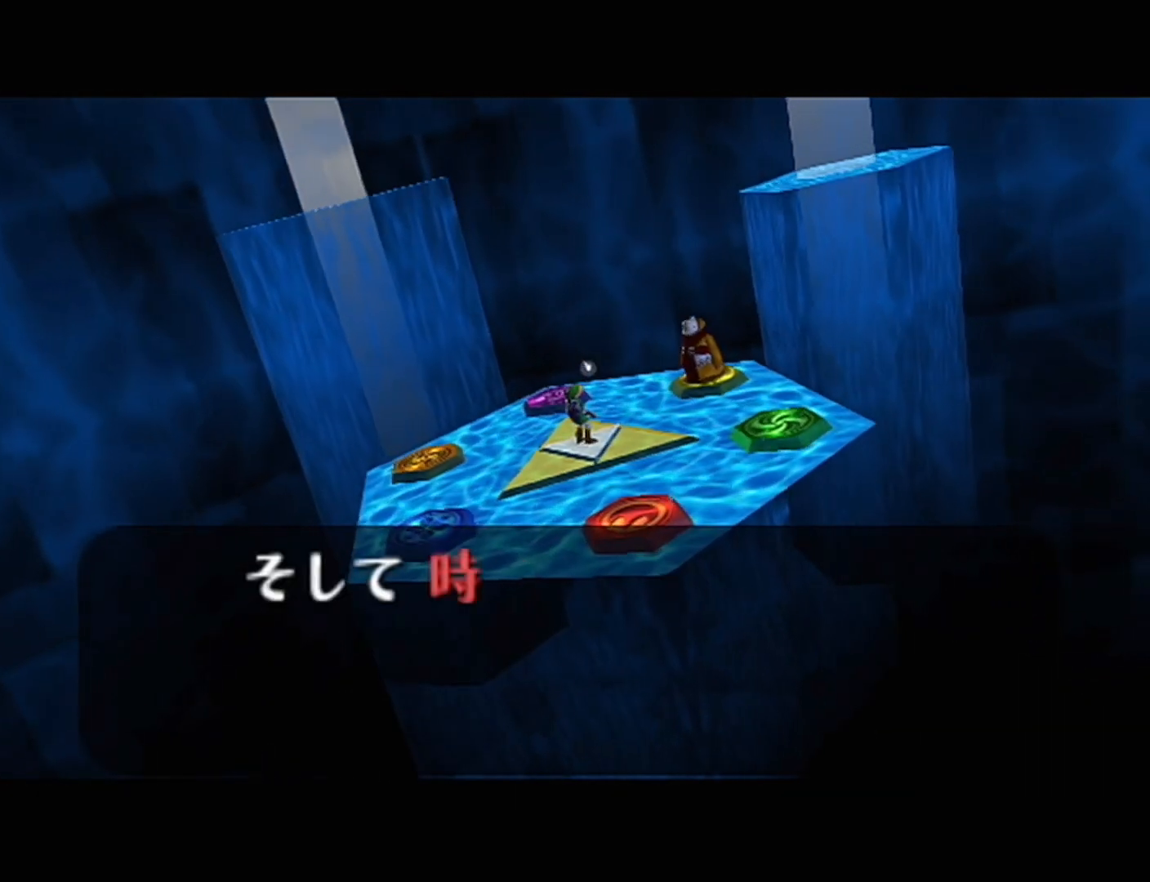
{"buttons": ["A"], "left_stick": "center", "events": [[67, "A", "up"], [67, "B", "down"], [133, "A", "down"], [133, "B", "up"], [133, "R1", "down"], [167, "A", "up"], [200, "B", "down"], [200, "R1", "up"], [267, "A", "down"], [267, "B", "up"], [267, "R1", "down"], [317, "A", "up"], [317, "B", "down"], [317, "R1", "up"], [350, "B", "up"], [350, "R1", "down"], [383, "A", "down"], [417, "A", "up"], [417, "B", "down"], [417, "R1", "up"], [467, "A", "down"], [467, "B", "up"]]}
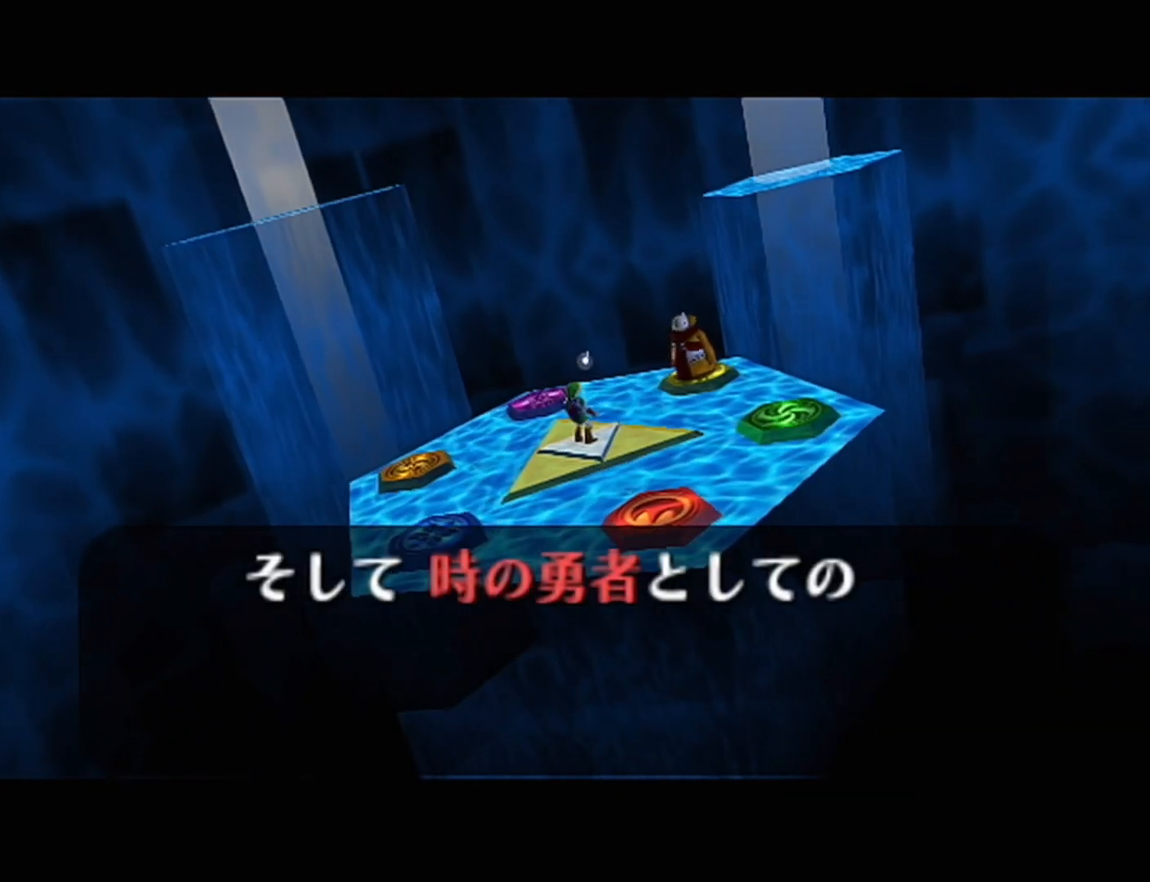
{"buttons": ["B"], "left_stick": "center", "events": [[67, "A", "up"], [67, "B", "down"], [133, "A", "down"], [133, "B", "up"], [167, "A", "up"], [167, "B", "down"], [200, "A", "down"], [200, "B", "up"], [250, "A", "up"], [250, "B", "down"], [317, "A", "down"], [317, "B", "up"], [350, "B", "down"], [383, "A", "up"], [417, "A", "down"], [417, "B", "up"], [483, "A", "up"], [483, "B", "down"]]}